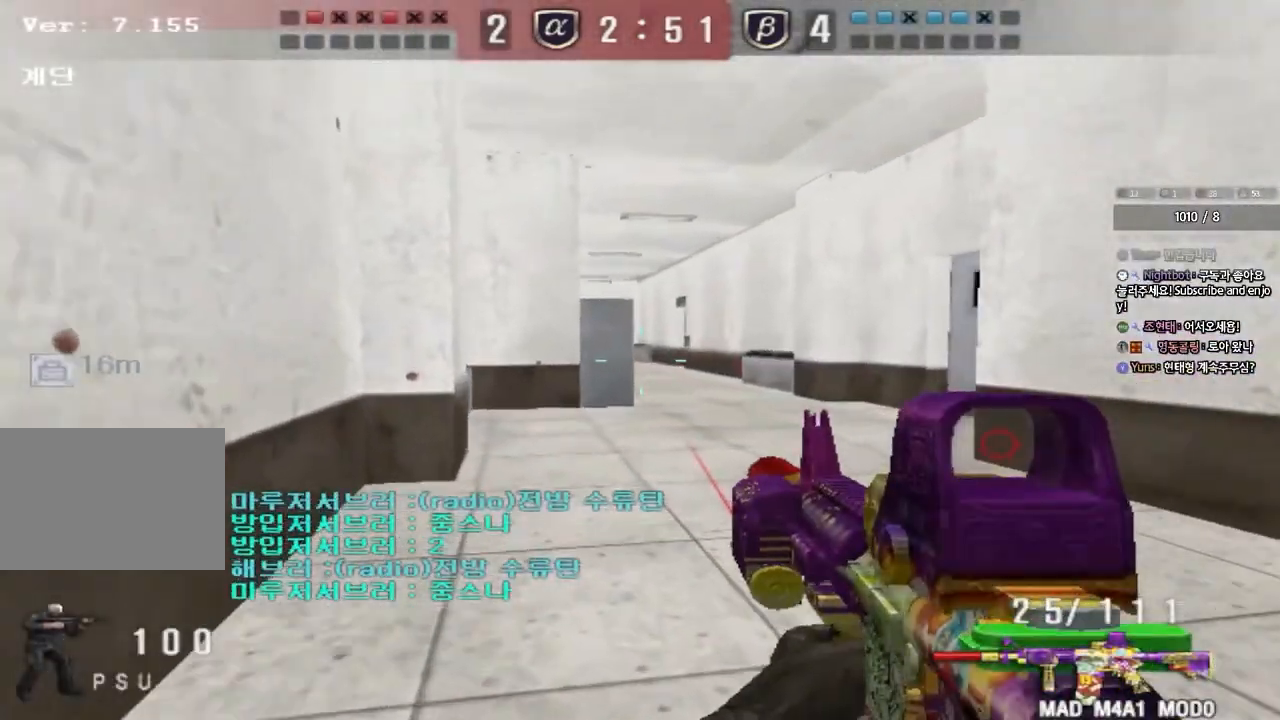
Gameplay with keyboard; each line is a JSON object with the keys held at the frame after it. "events" lists presses ("down") and releases ("up") of "a", "ctrl", "d", "e", "f", "q", "r", "s", "shift", "space", "tab" and "w" between this image and that frame as [ms after this image, input, new state], when the widget could be followed in between. No other keys are recorded. Mouse input is not recorded.
{"keys": ["ctrl"], "events": [[83, "ctrl", "down"], [100, "d", "up"], [100, "w", "up"]]}
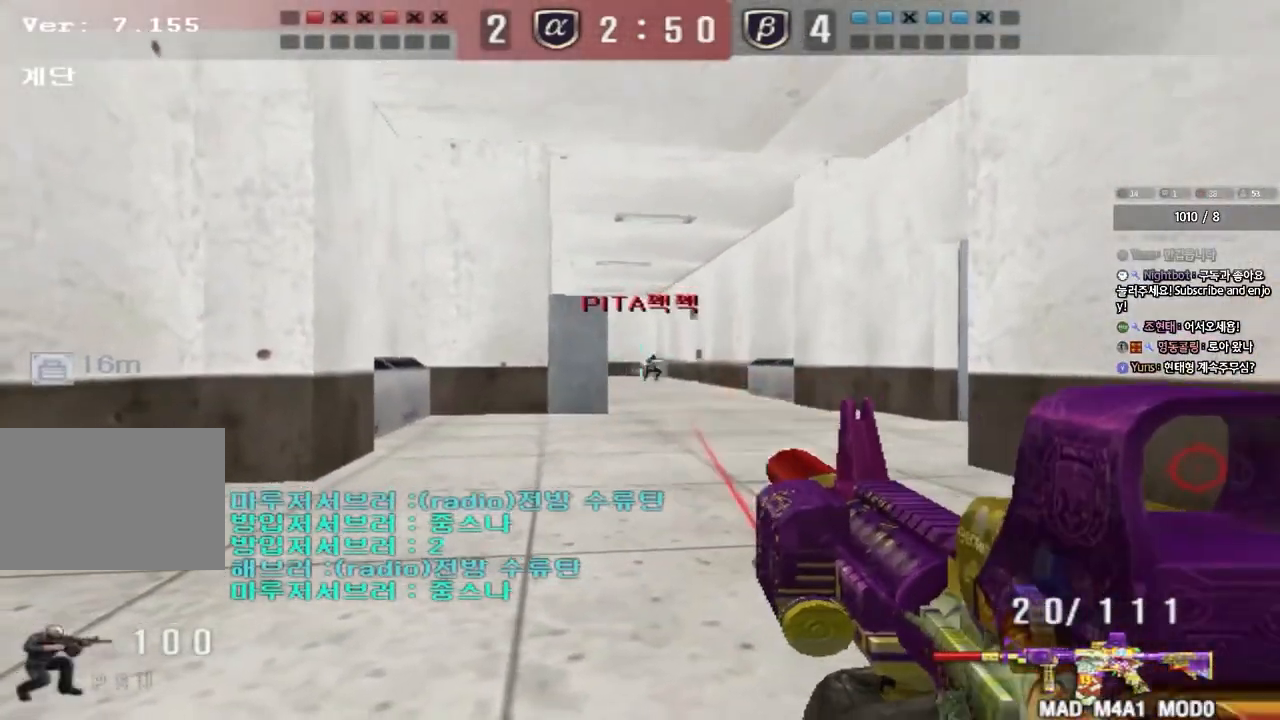
{"keys": ["ctrl"], "events": []}
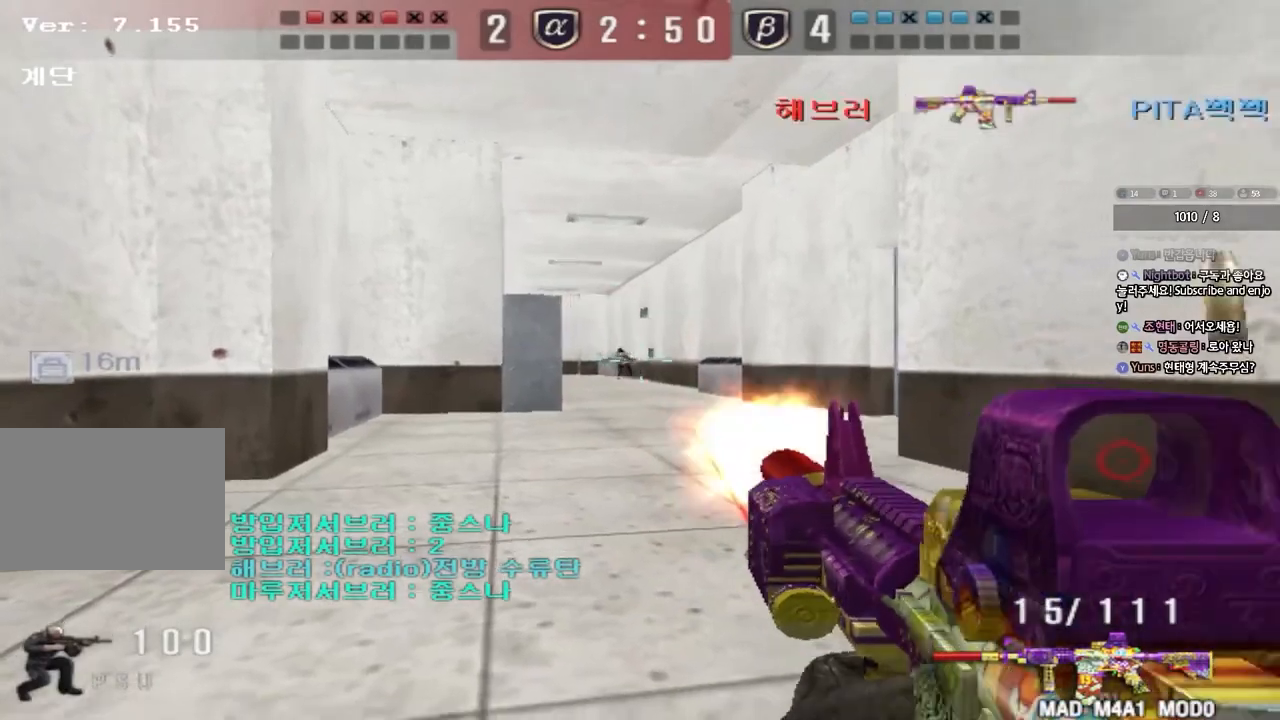
{"keys": ["a", "s"], "events": [[200, "d", "down"], [200, "w", "down"], [217, "ctrl", "up"], [333, "ctrl", "down"], [350, "d", "up"], [350, "space", "down"], [367, "w", "up"], [450, "a", "down"], [450, "s", "down"], [467, "ctrl", "up"], [483, "space", "up"]]}
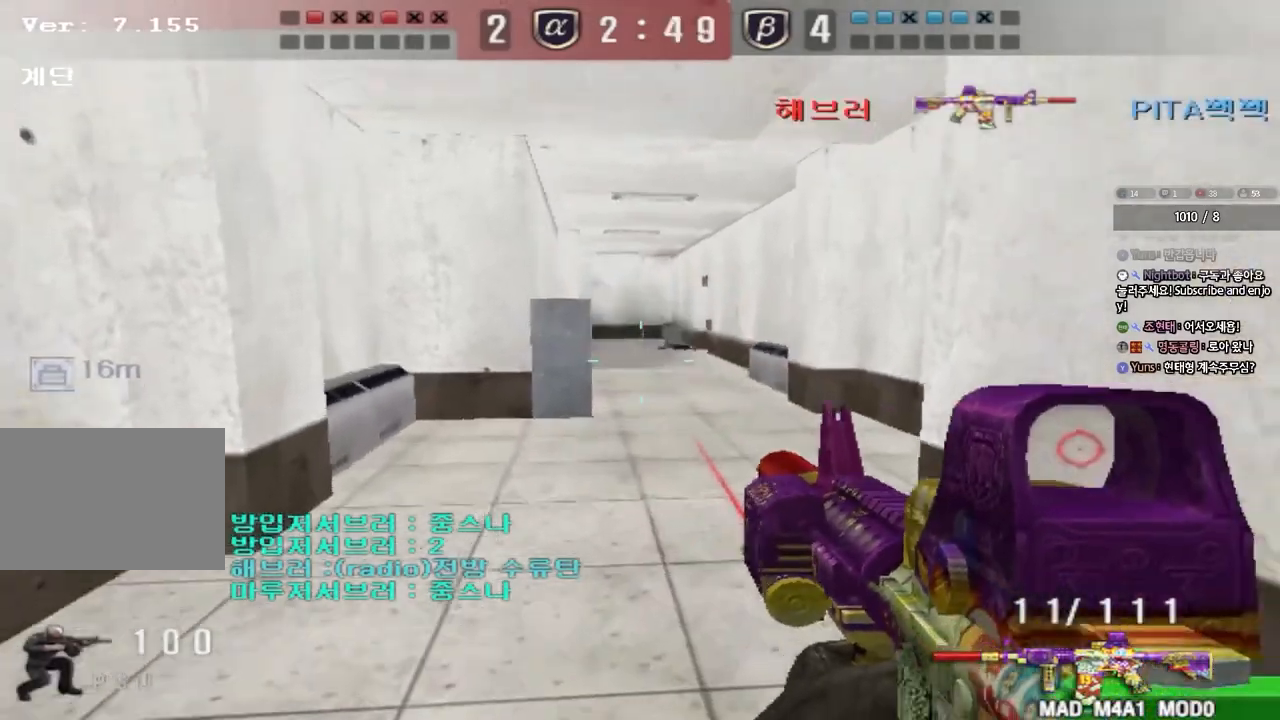
{"keys": ["d", "s"], "events": [[50, "ctrl", "down"], [167, "a", "up"], [167, "ctrl", "up"], [200, "d", "down"], [267, "ctrl", "down"], [383, "ctrl", "up"]]}
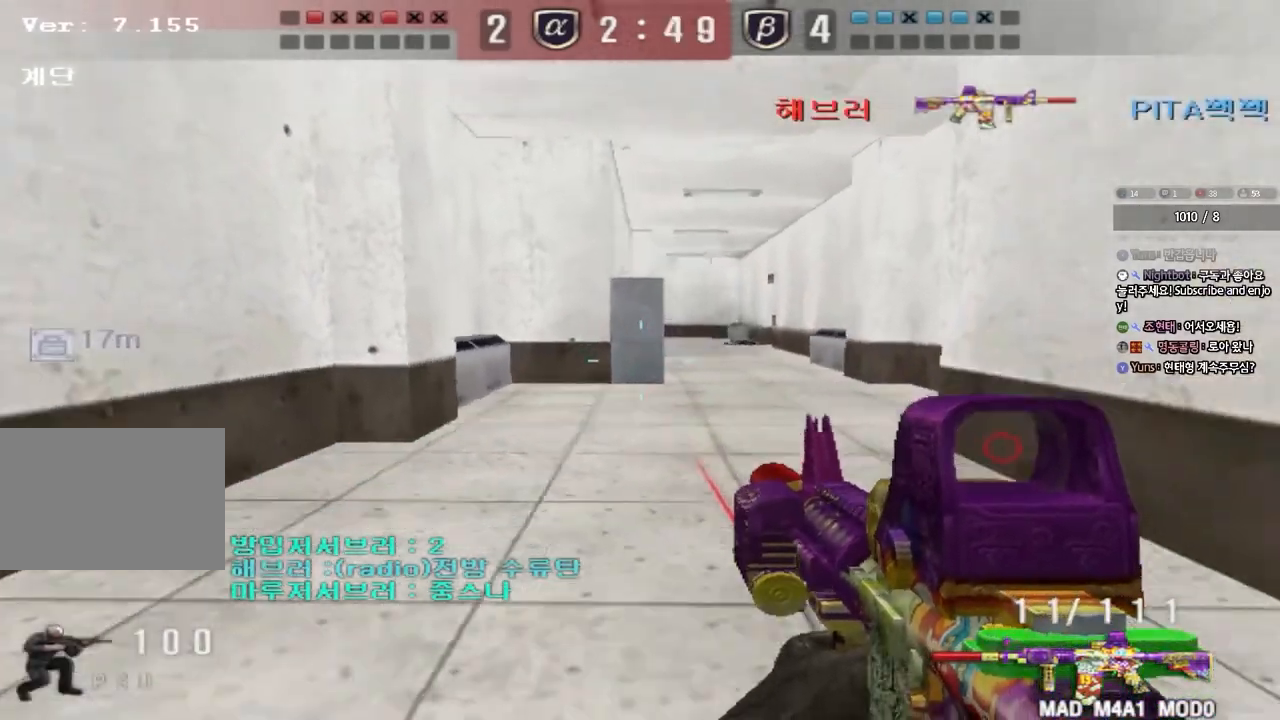
{"keys": [], "events": [[67, "d", "up"], [83, "ctrl", "down"], [117, "s", "up"], [133, "space", "down"], [250, "space", "up"], [350, "ctrl", "up"]]}
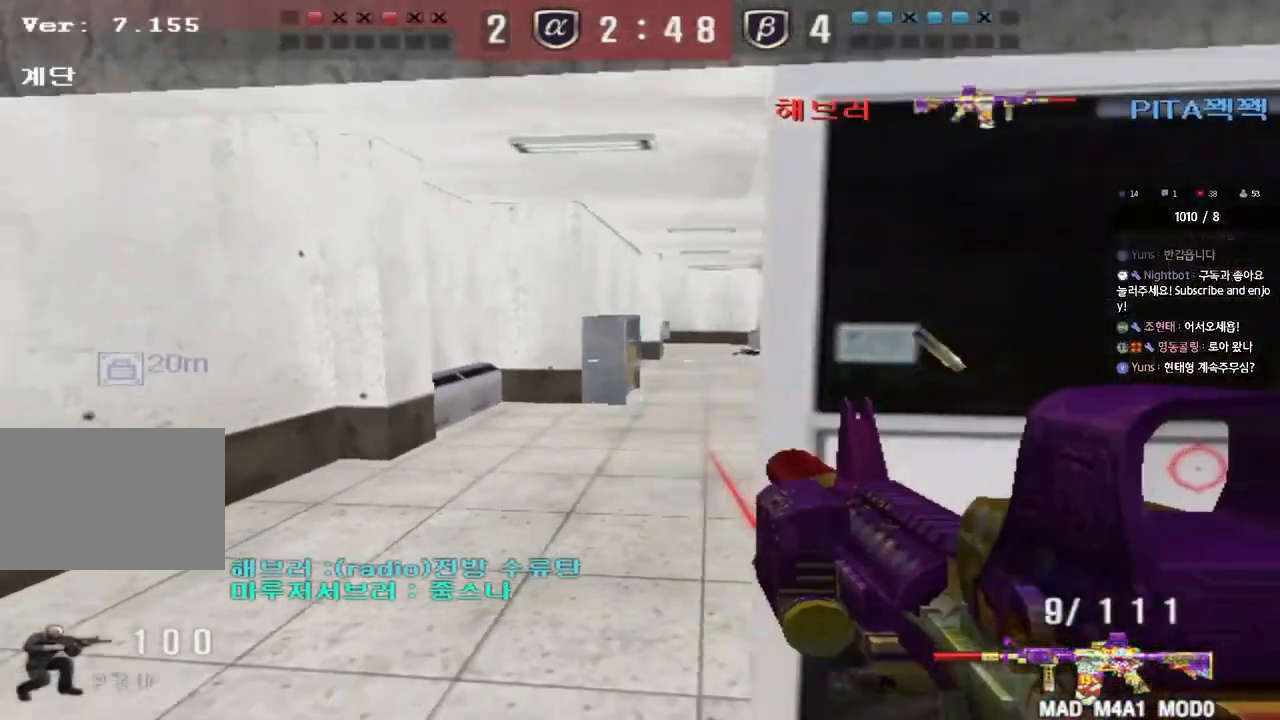
{"keys": ["a", "s"], "events": [[350, "a", "down"], [350, "s", "down"]]}
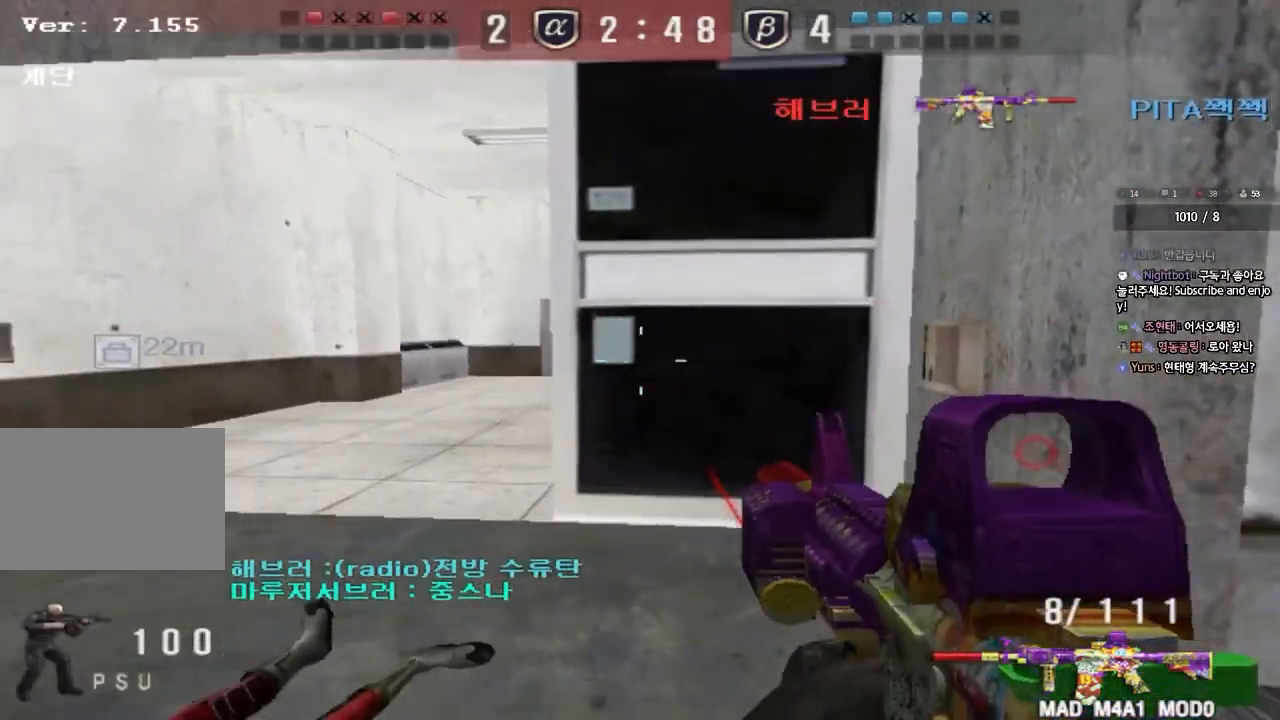
{"keys": ["shift", "space", "w"], "events": [[83, "a", "up"], [83, "s", "up"], [83, "shift", "down"], [217, "shift", "up"], [233, "d", "down"], [233, "w", "down"], [483, "shift", "down"], [500, "d", "up"], [500, "space", "down"]]}
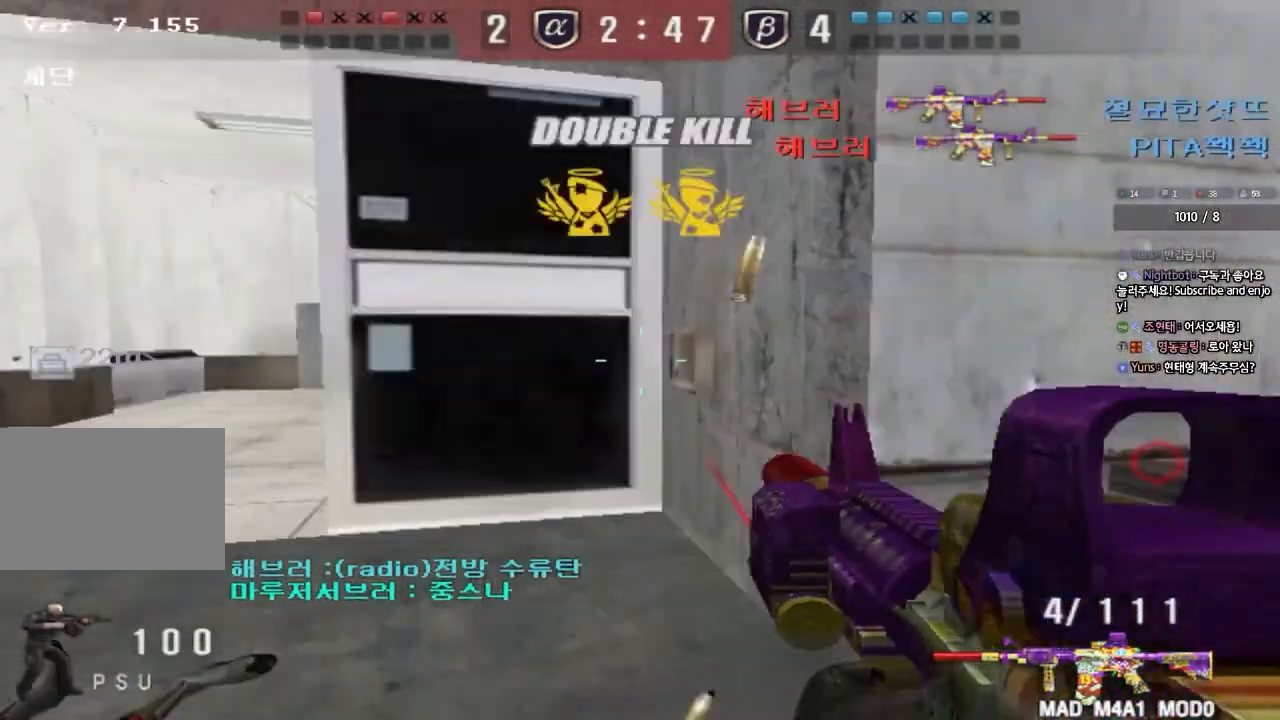
{"keys": [], "events": [[17, "w", "up"], [117, "r", "down"], [133, "space", "up"], [200, "r", "up"], [283, "tab", "down"], [483, "tab", "up"], [500, "shift", "up"]]}
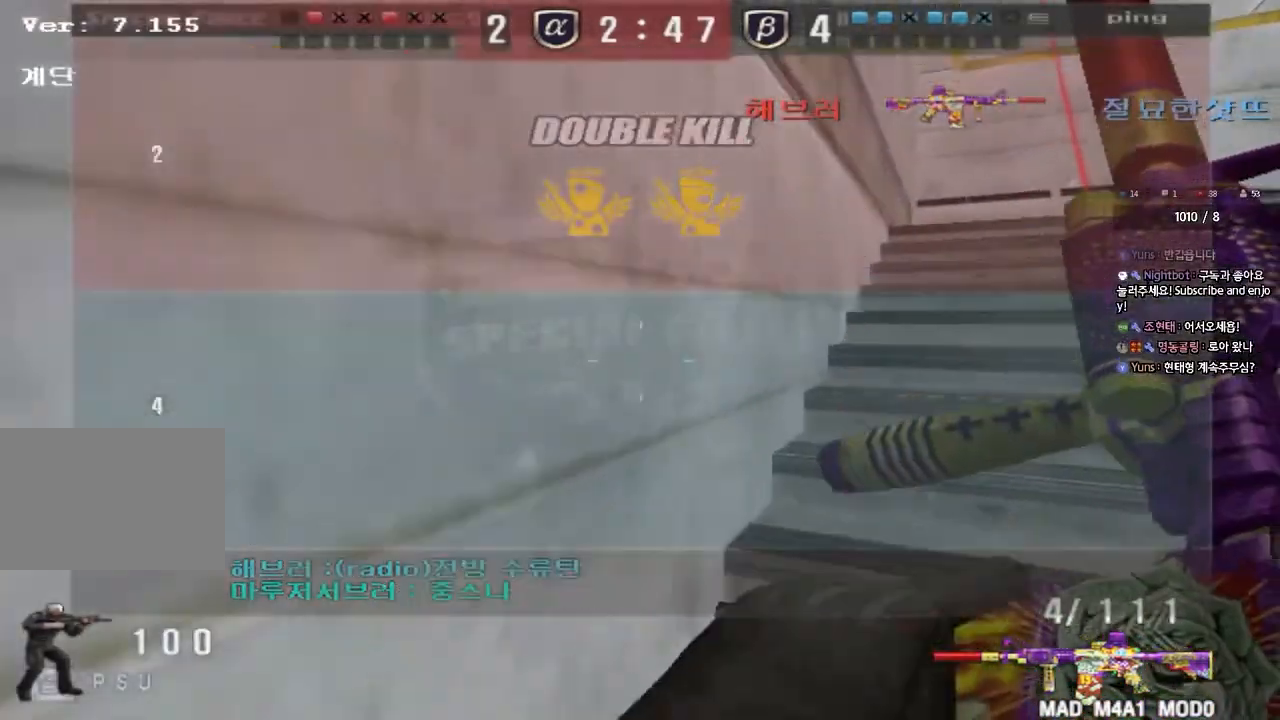
{"keys": [], "events": [[17, "w", "down"], [67, "a", "down"], [333, "shift", "down"], [350, "w", "up"], [367, "a", "up"], [400, "space", "down"], [450, "space", "up"], [500, "shift", "up"]]}
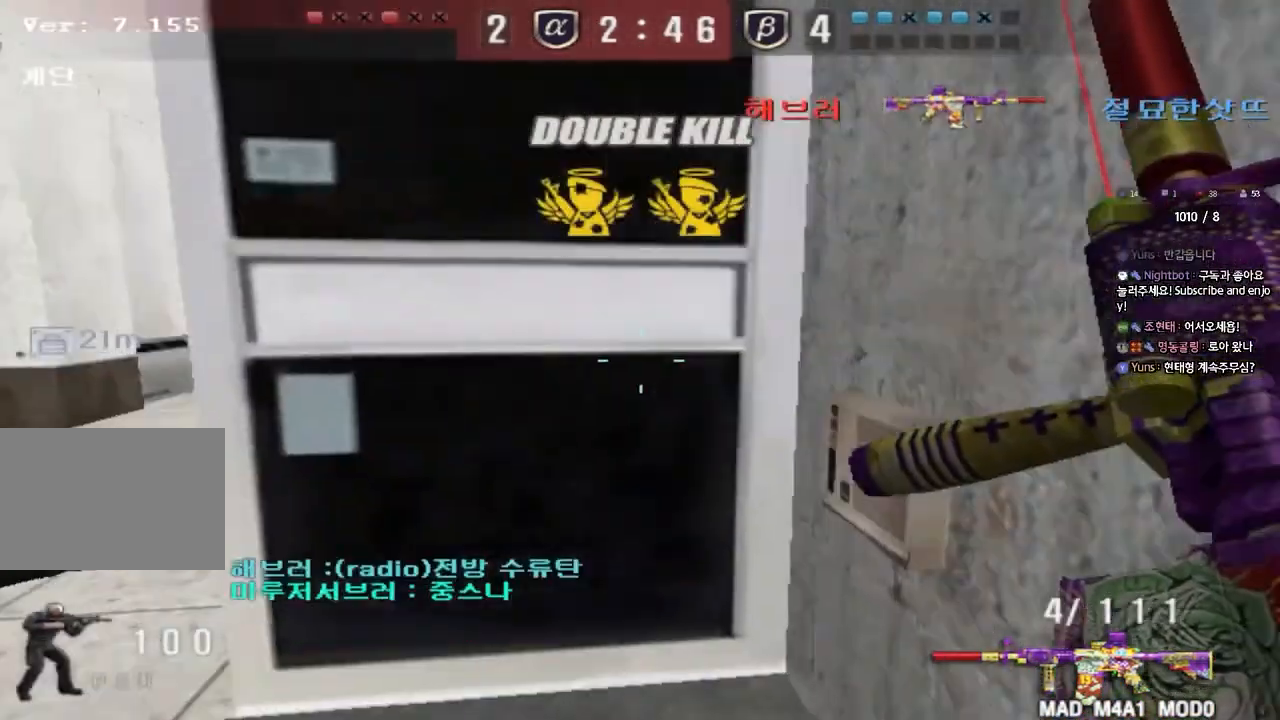
{"keys": ["d", "w"], "events": [[200, "d", "down"], [217, "w", "down"]]}
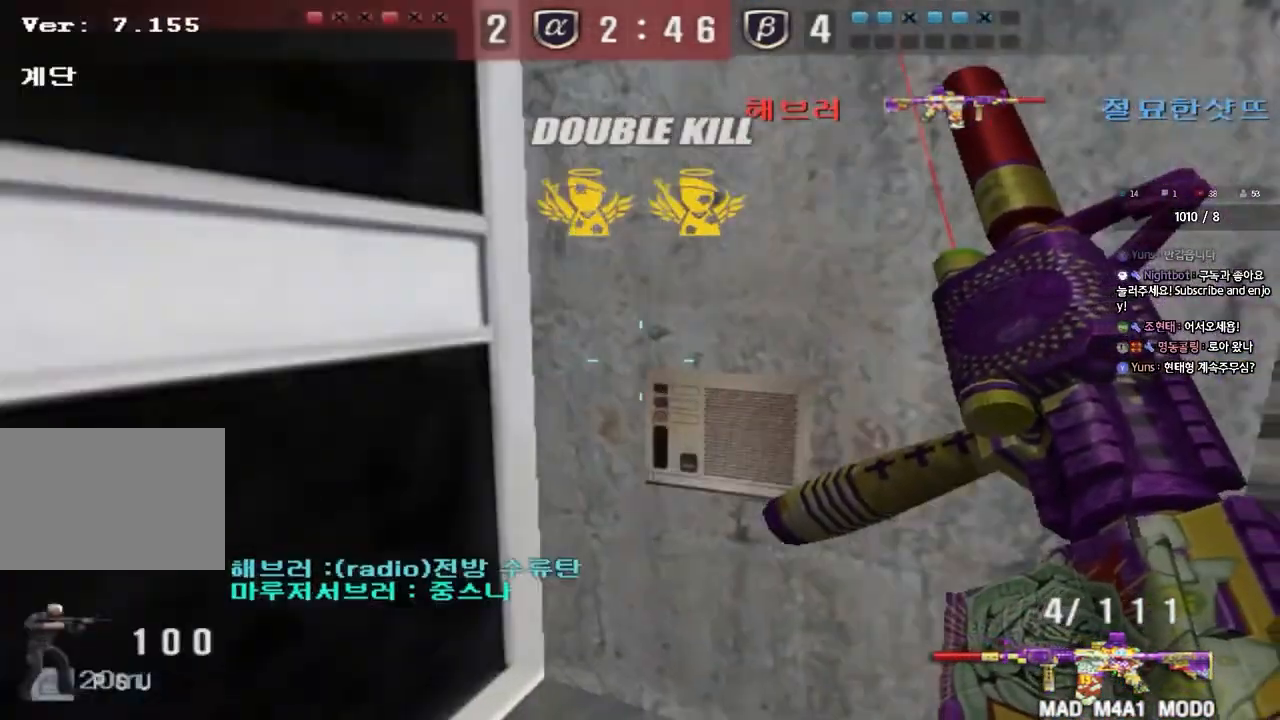
{"keys": ["a", "w"], "events": [[317, "a", "down"], [317, "d", "up"]]}
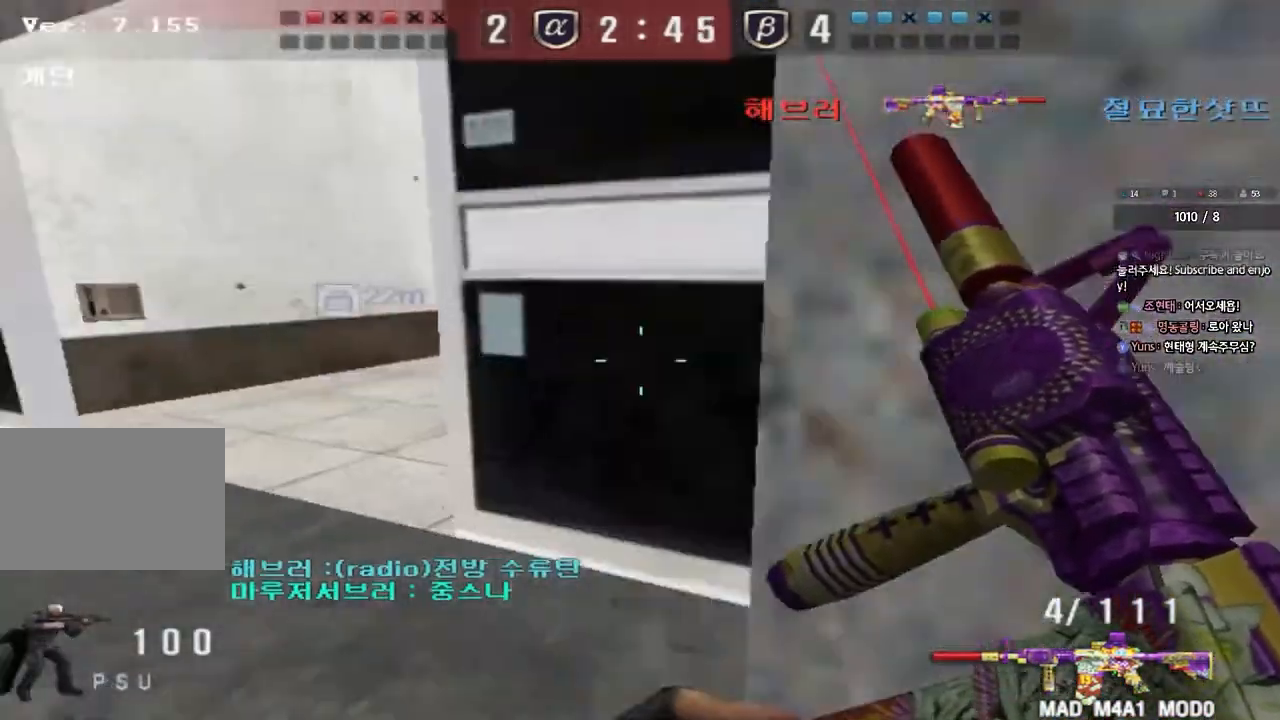
{"keys": ["d"], "events": [[83, "w", "up"], [100, "a", "up"], [100, "shift", "down"], [150, "space", "down"], [183, "space", "up"], [233, "shift", "up"], [317, "s", "down"], [333, "d", "down"], [450, "s", "up"]]}
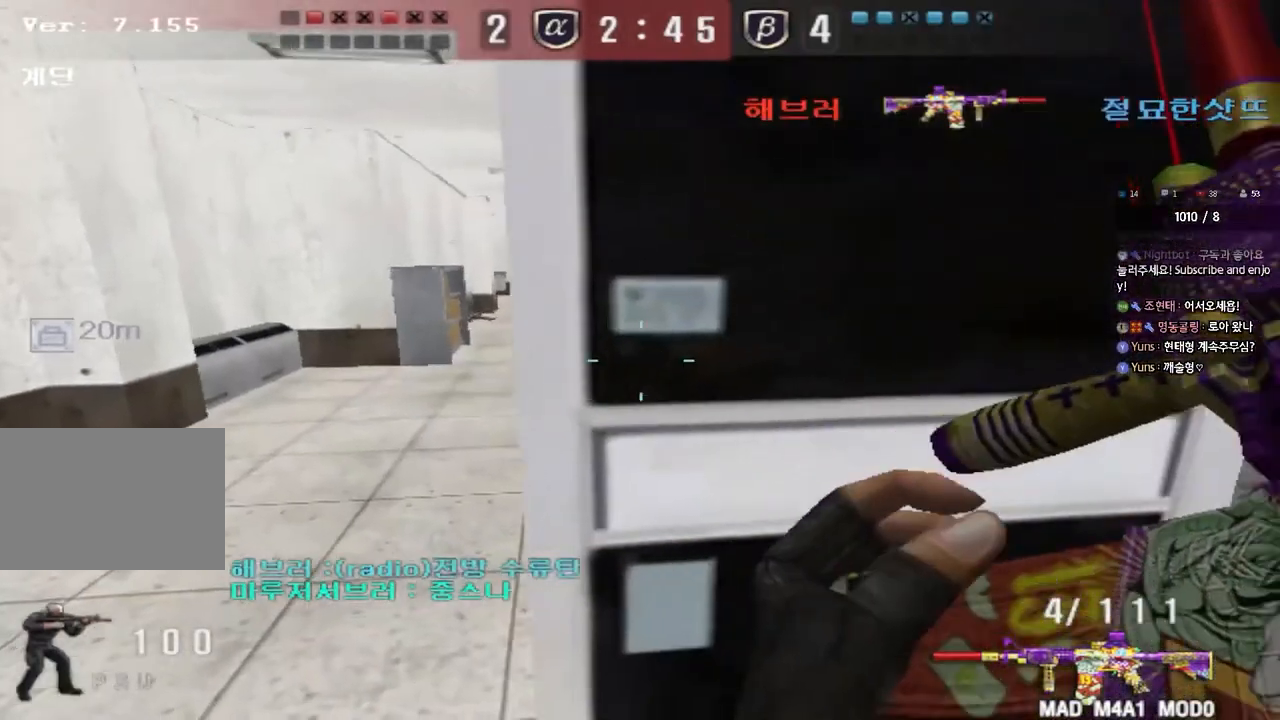
{"keys": ["shift"], "events": [[33, "w", "down"], [267, "a", "down"], [267, "d", "up"], [500, "a", "up"], [500, "shift", "down"], [500, "w", "up"]]}
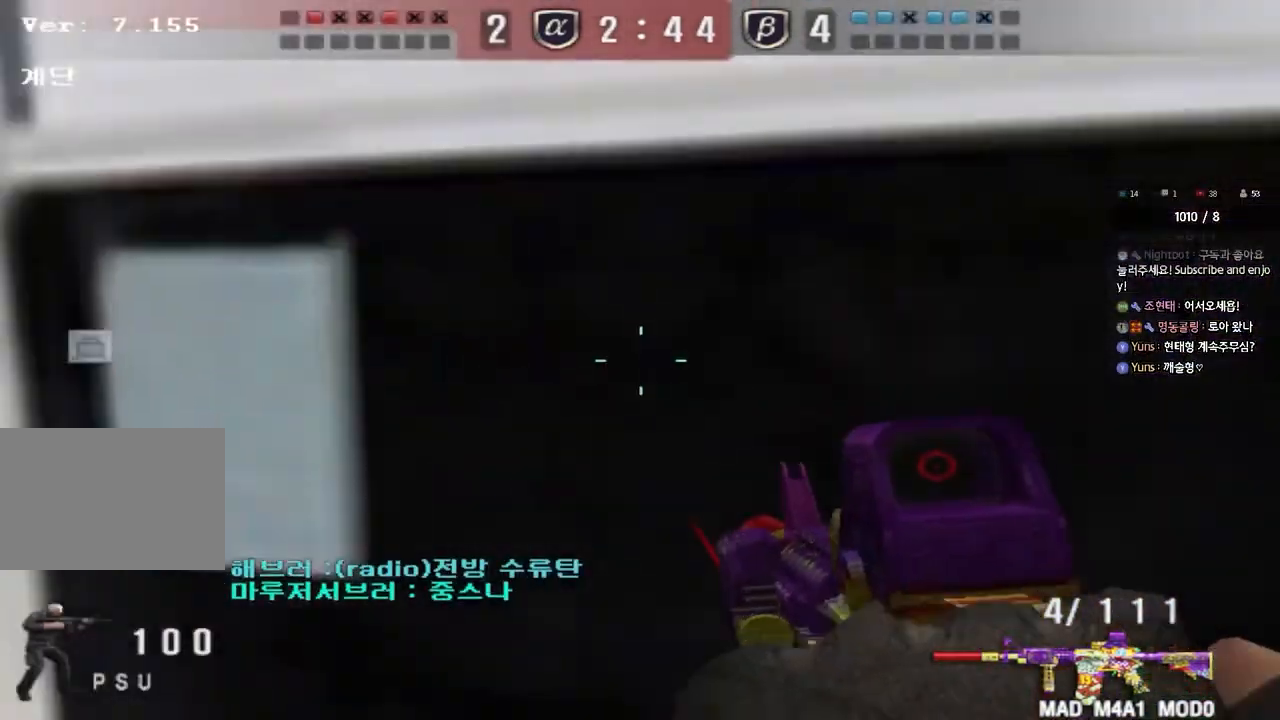
{"keys": [], "events": [[67, "space", "down"], [167, "space", "up"], [500, "shift", "up"]]}
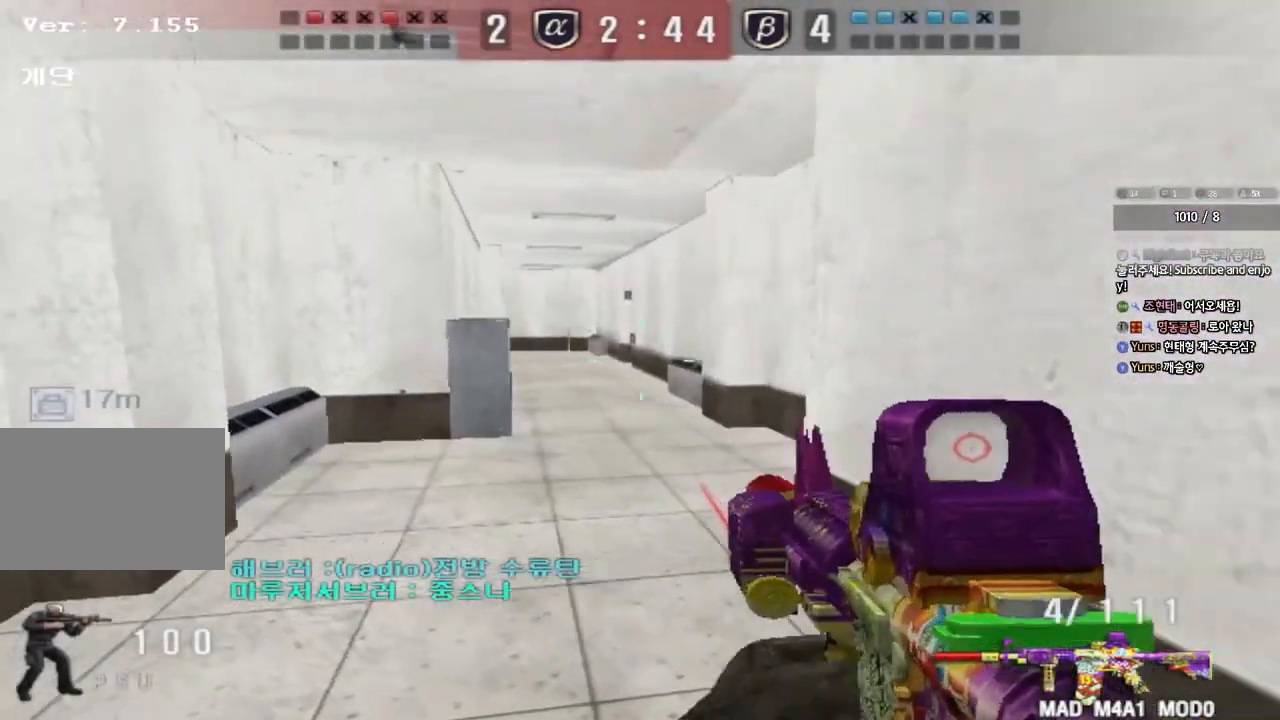
{"keys": ["a", "ctrl"], "events": [[150, "a", "down"], [167, "w", "down"], [500, "ctrl", "down"], [500, "w", "up"]]}
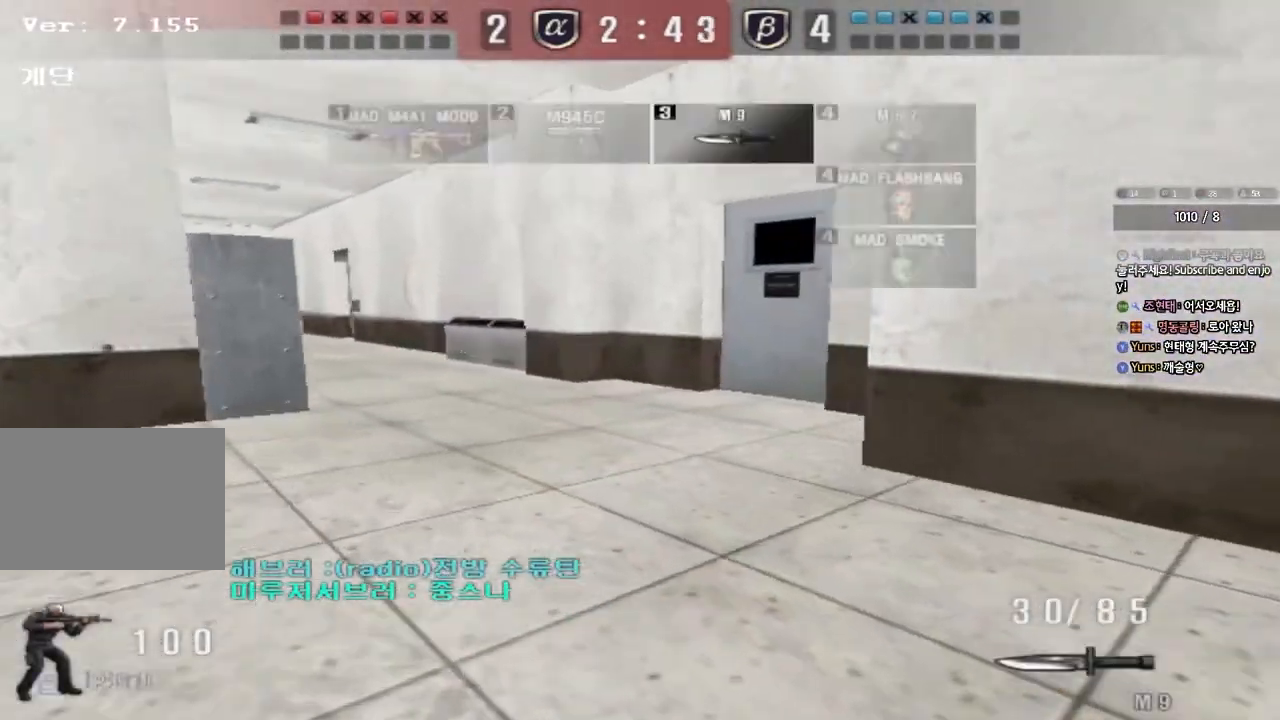
{"keys": ["a", "w"], "events": [[17, "a", "up"], [117, "a", "down"], [117, "ctrl", "up"], [117, "w", "down"], [317, "ctrl", "down"], [350, "w", "up"], [367, "a", "up"], [433, "a", "down"], [433, "ctrl", "up"], [433, "w", "down"]]}
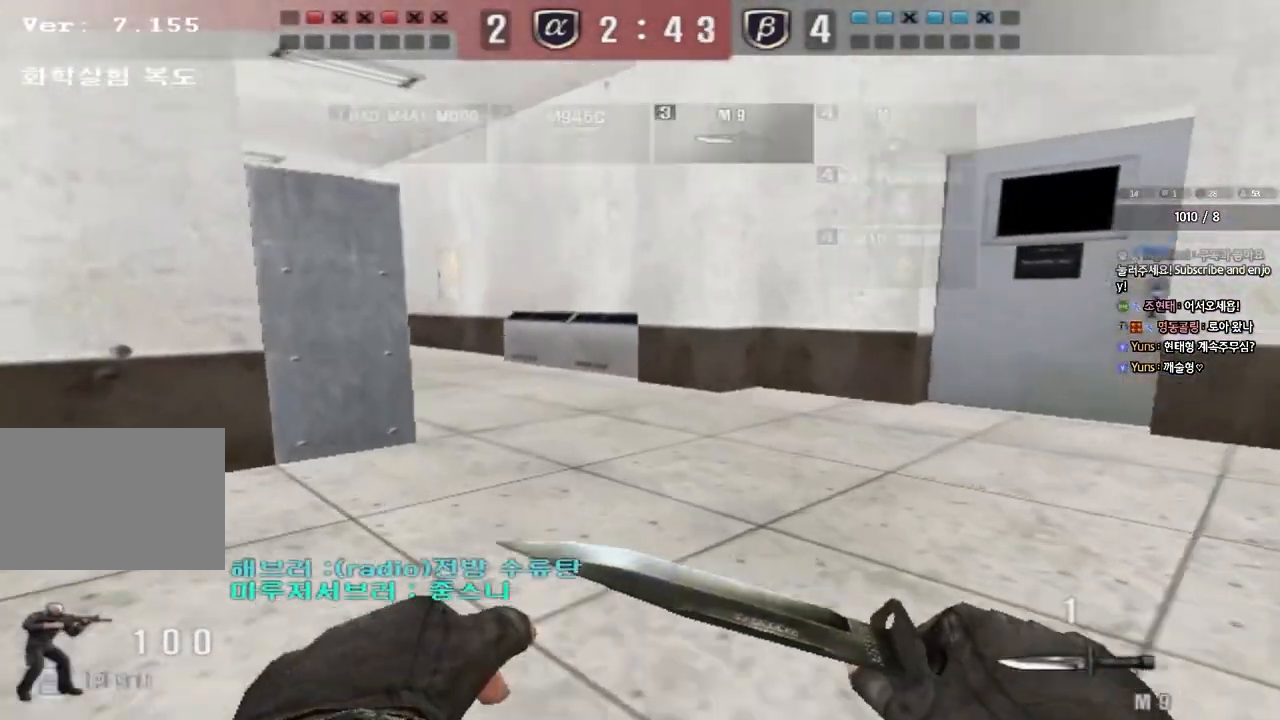
{"keys": ["d", "w"], "events": [[117, "ctrl", "down"], [117, "w", "up"], [133, "a", "up"], [217, "ctrl", "up"], [217, "d", "down"], [217, "w", "down"], [383, "ctrl", "down"], [400, "d", "up"], [417, "w", "up"], [483, "ctrl", "up"], [500, "d", "down"], [500, "w", "down"]]}
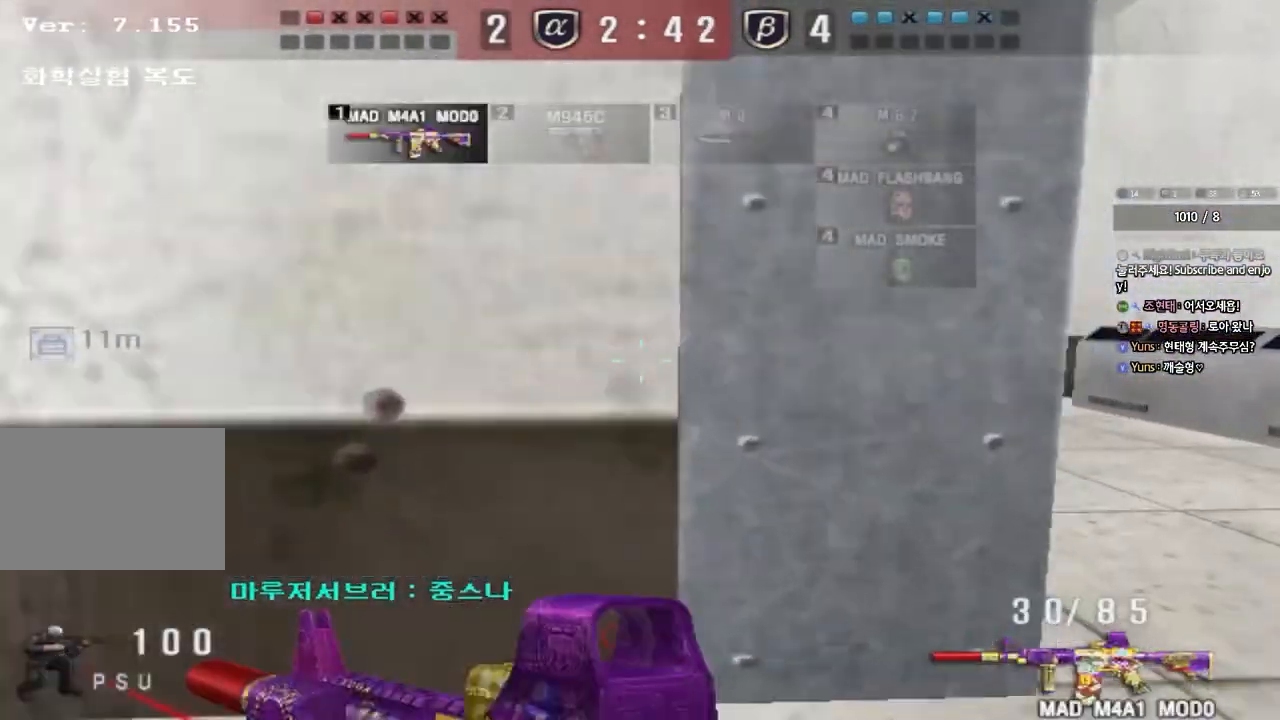
{"keys": ["a", "s"], "events": [[200, "shift", "down"], [217, "d", "up"], [217, "w", "up"], [267, "space", "down"], [350, "space", "up"], [450, "shift", "up"], [483, "a", "down"], [483, "s", "down"]]}
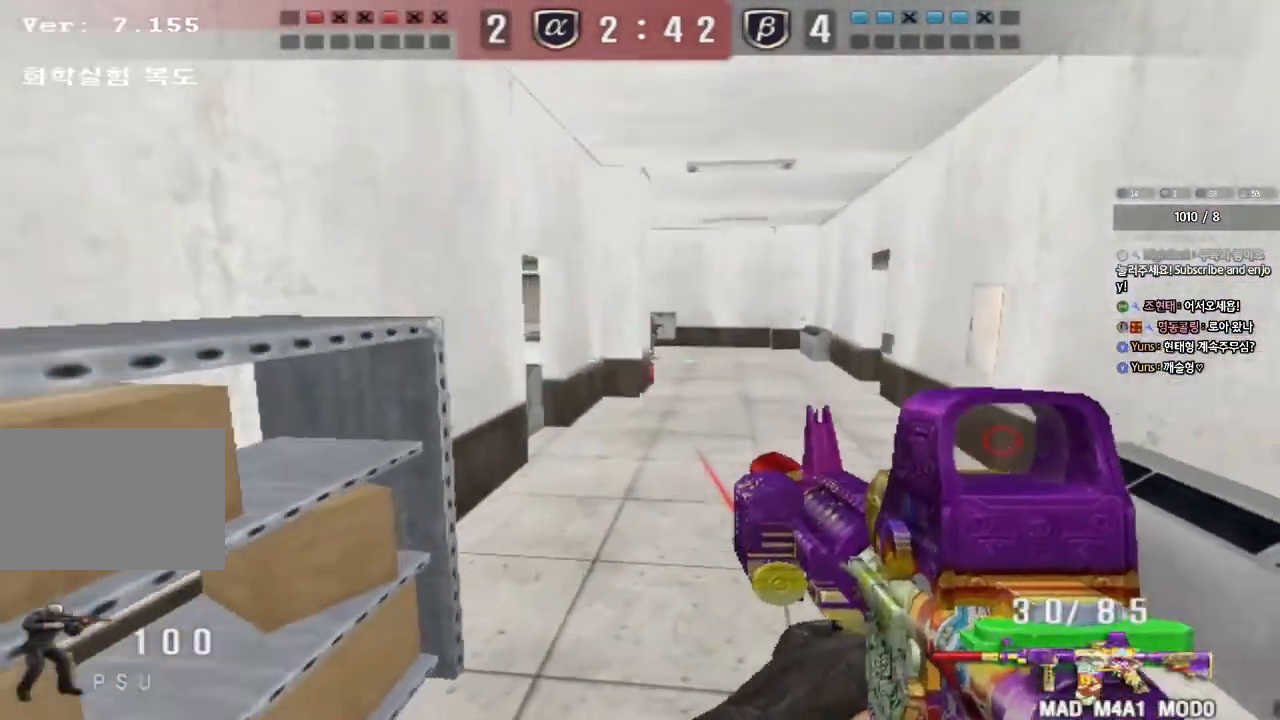
{"keys": ["a", "s"], "events": [[50, "shift", "down"], [200, "shift", "up"]]}
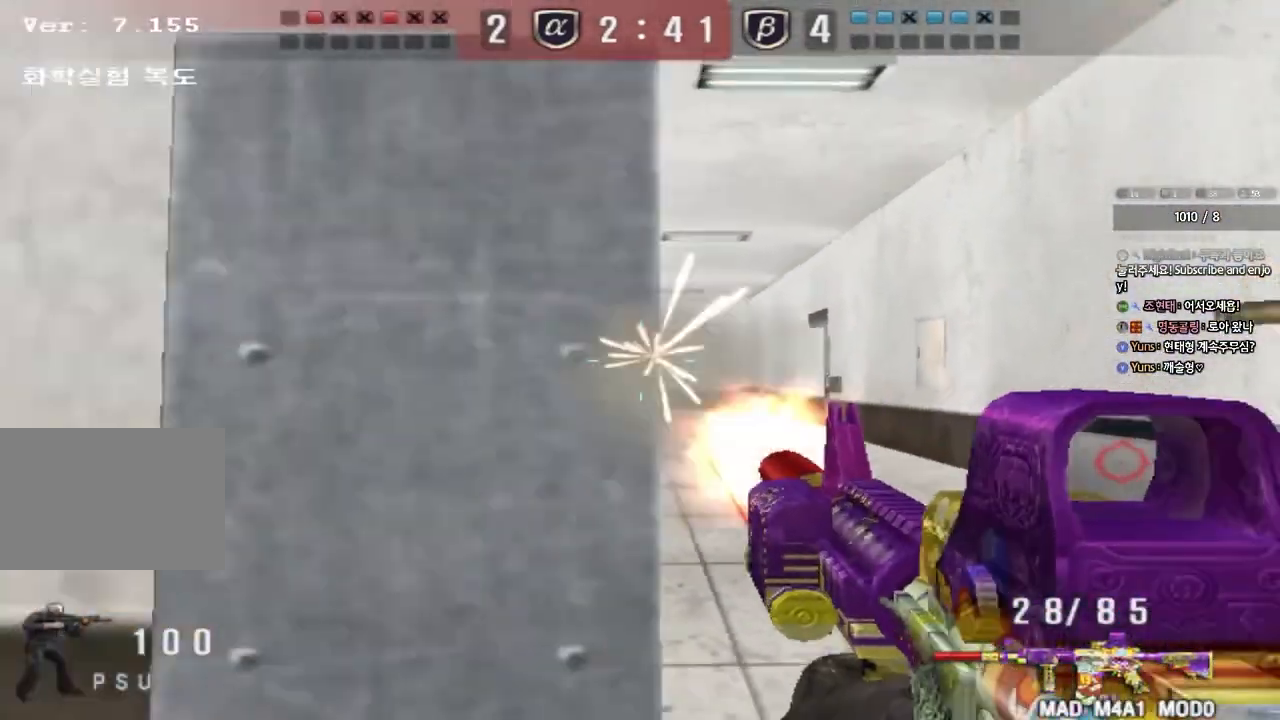
{"keys": ["d", "s"], "events": [[333, "a", "up"], [333, "s", "up"], [367, "s", "down"], [400, "d", "down"]]}
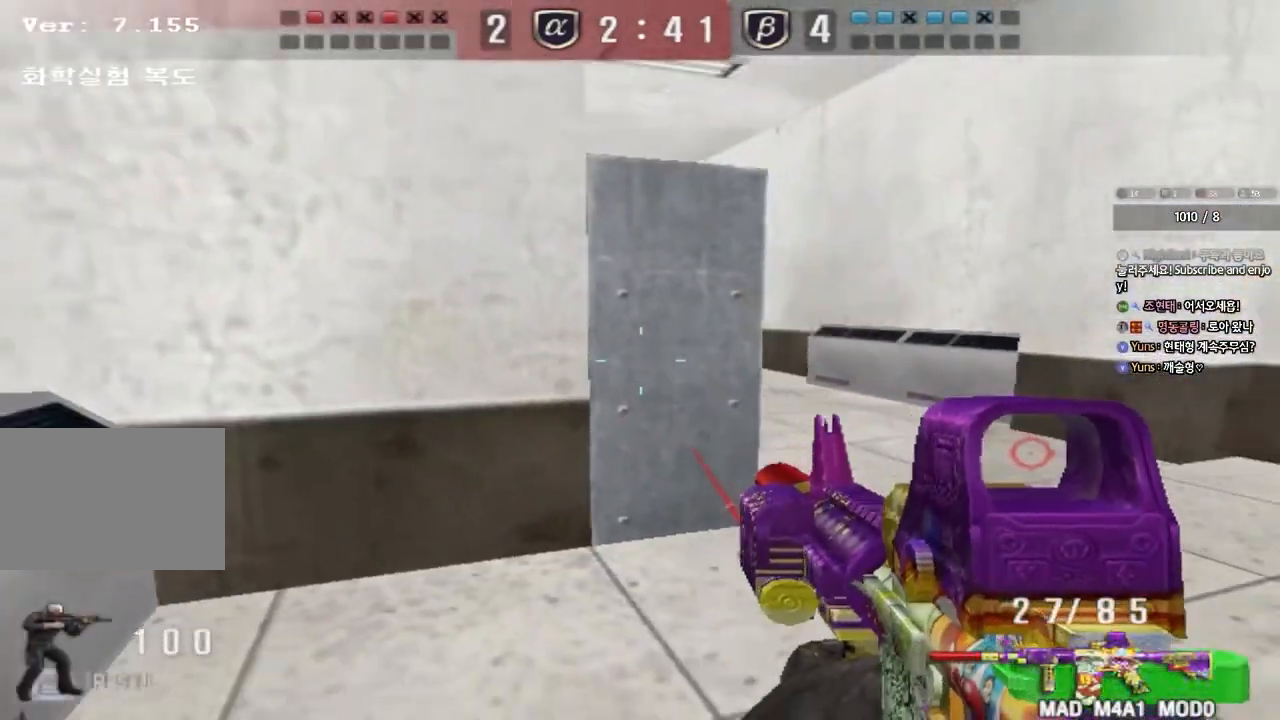
{"keys": ["a", "ctrl", "w"], "events": [[167, "ctrl", "down"], [167, "d", "up"], [183, "s", "up"], [217, "space", "down"], [300, "space", "up"], [317, "ctrl", "up"], [333, "a", "down"], [333, "w", "down"], [433, "ctrl", "down"]]}
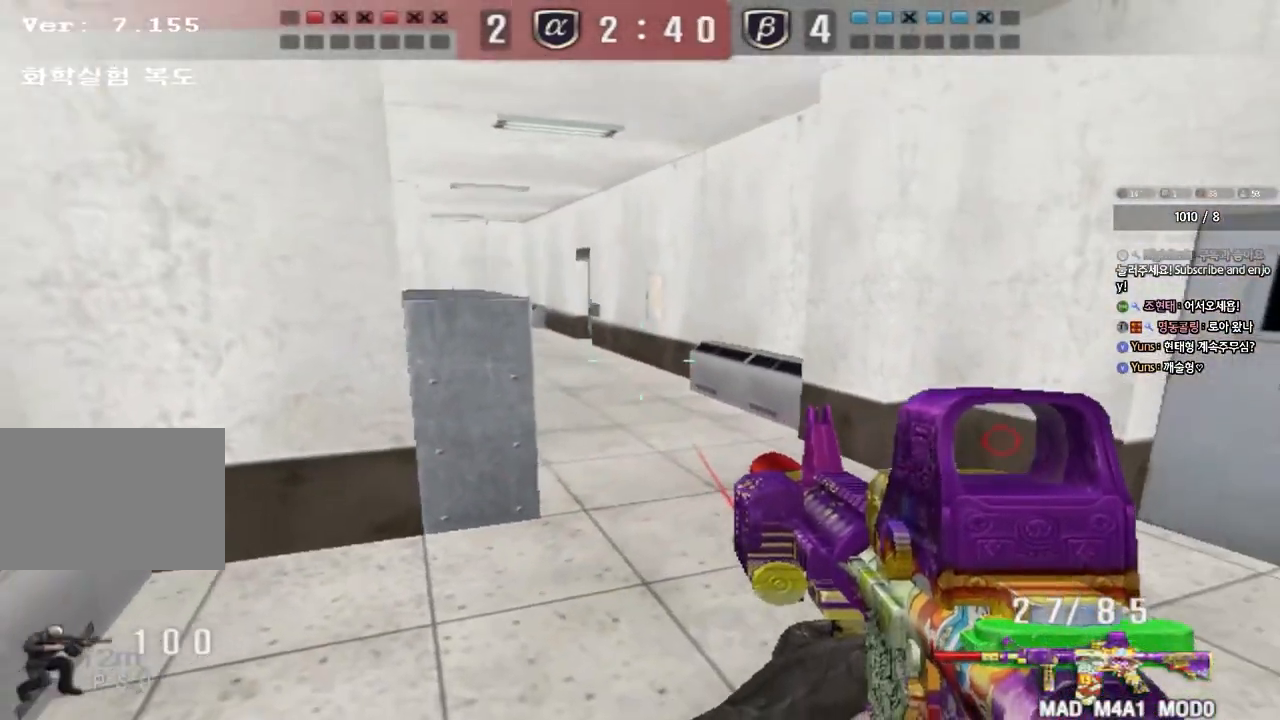
{"keys": ["ctrl", "space"]}
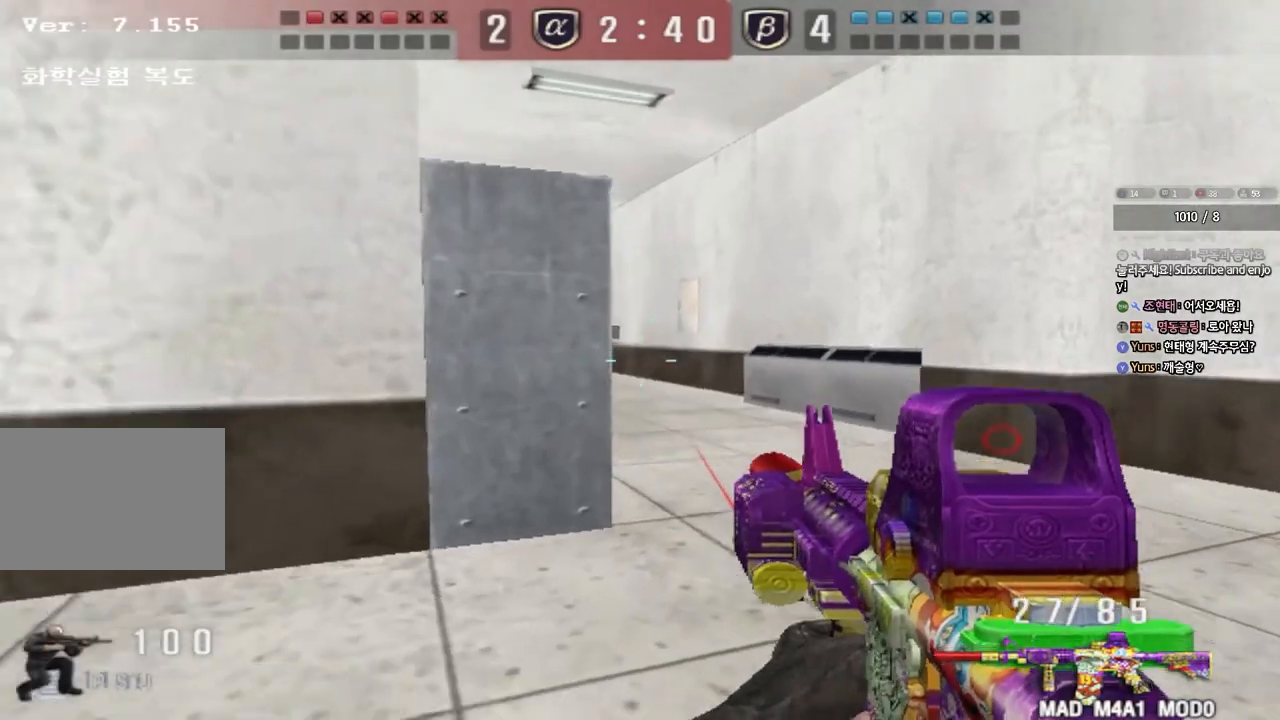
{"keys": ["ctrl", "d", "s"], "events": [[50, "a", "down"], [50, "ctrl", "up"], [50, "s", "down"], [50, "space", "up"], [150, "ctrl", "down"], [283, "ctrl", "up"], [300, "a", "up"], [350, "d", "down"], [383, "ctrl", "down"]]}